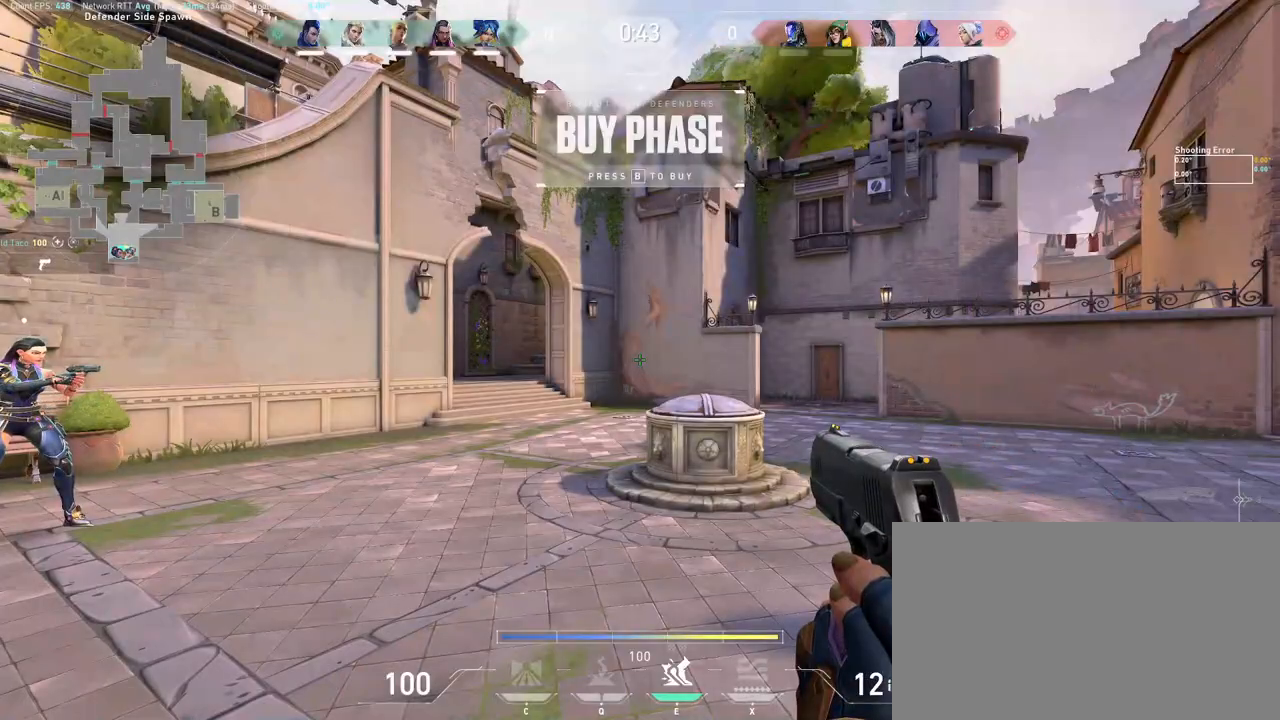
Gameplay with keyboard and mouse; each line is a JSON object with the keys and mouse buttons held at the frame after it. "events" lists presses ("down") and releases ("up") of "a", "ctrl", "d", "e", "q", "s", "shift", "space", "w", "mouse_left", "mouse_wheel", "mouse_right", "mouse_mb4" and "mouse_mb5" between this image and that frame as [ms after this image, input, new state], when the widget could be followed in between. "mouse_left", "mouse_wheel", "mouse_right", "mouse_mb4", "mouse_mb5" = the "left", "wheel", "right", "mb4", "mb5" buttons of the "mouse" list. No other keys are recorded. "wheel" means that the mouse wheel is clicked or scrolled. Mouse movement is not recorded.
{"keys": ["w"], "mouse": [], "events": [[183, "w", "down"], [300, "e", "down"], [400, "e", "up"]]}
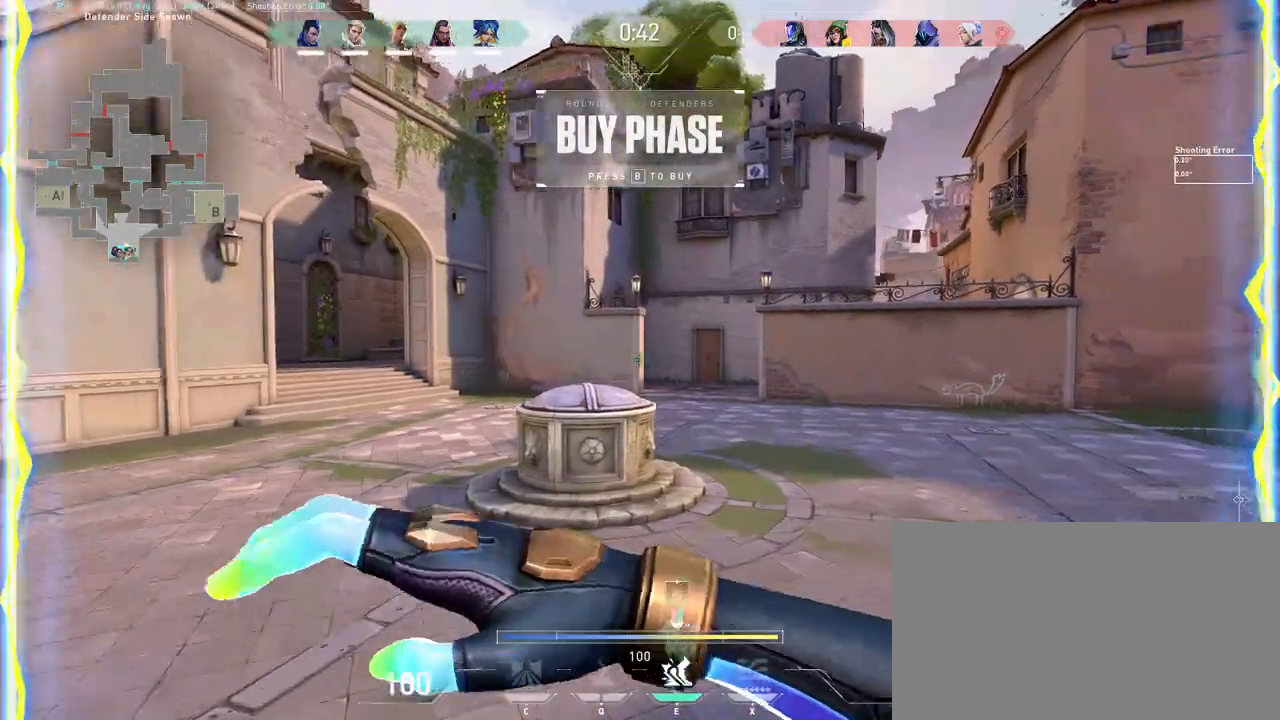
{"keys": ["ctrl", "d", "w"], "mouse": [], "events": [[100, "d", "down"], [233, "ctrl", "down"], [383, "ctrl", "up"], [450, "ctrl", "down"]]}
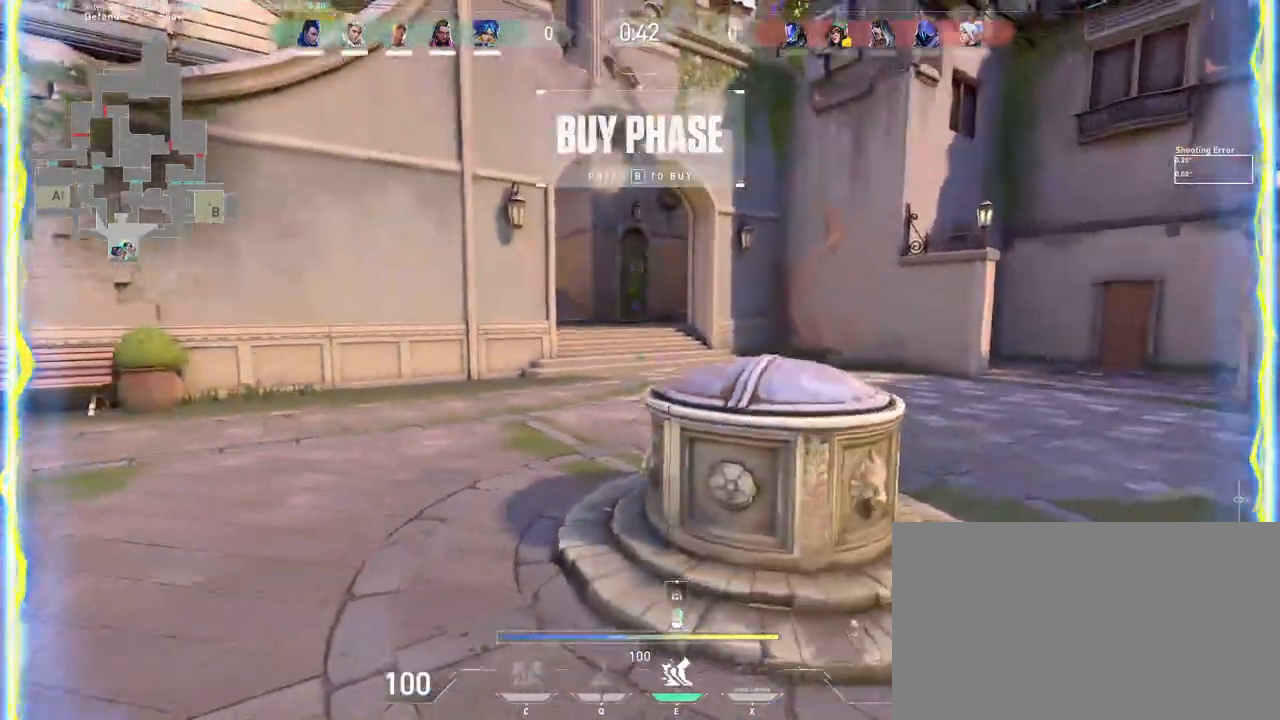
{"keys": ["d"], "mouse": [], "events": [[33, "w", "up"], [133, "ctrl", "up"], [150, "mouse_right", "down"], [317, "mouse_right", "up"]]}
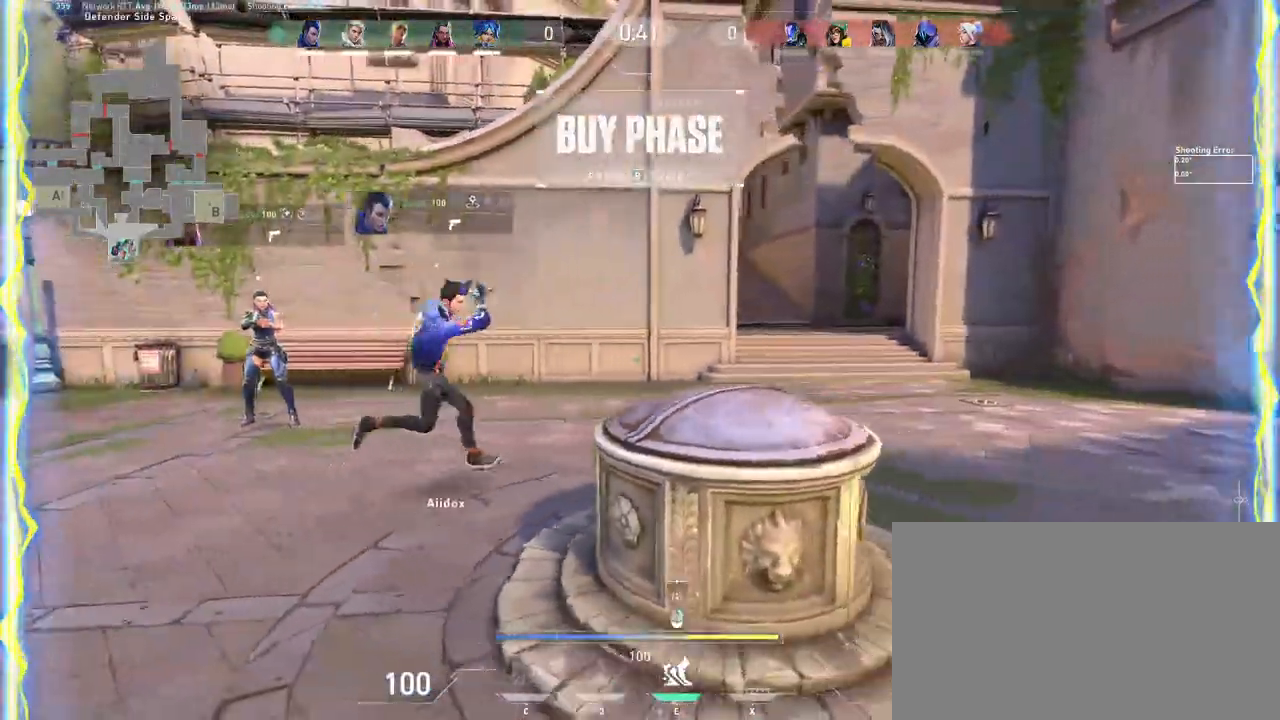
{"keys": ["d"], "mouse": [], "events": [[50, "d", "up"], [150, "e", "down"], [200, "e", "up"], [283, "d", "down"]]}
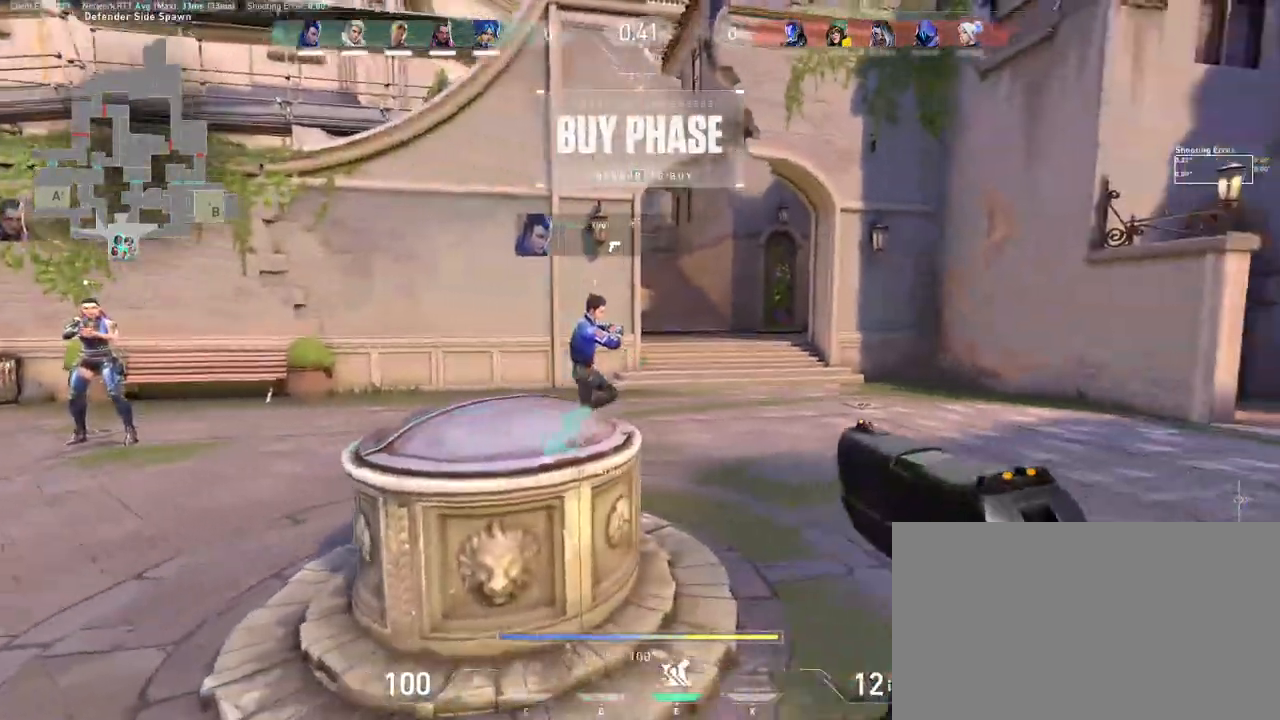
{"keys": ["a"], "mouse": [], "events": [[17, "ctrl", "down"], [67, "ctrl", "up"], [333, "a", "down"], [333, "d", "up"]]}
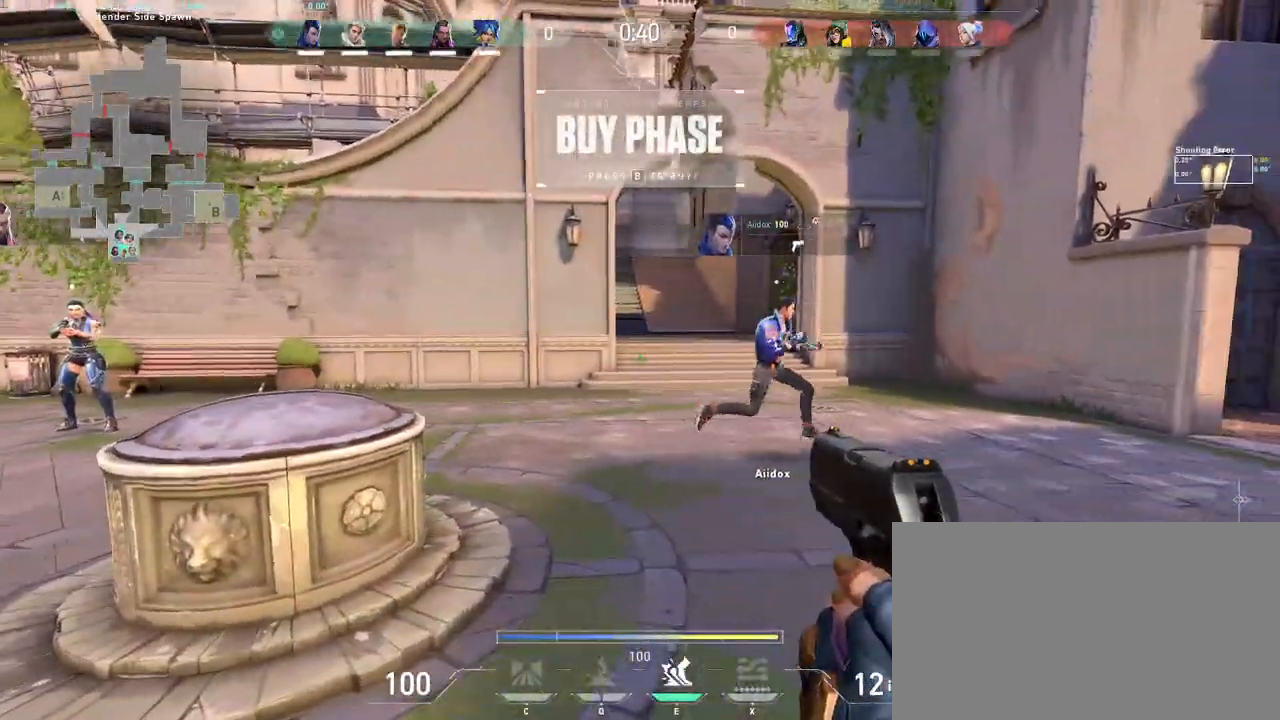
{"keys": ["a", "ctrl"], "mouse": [], "events": [[33, "e", "down"], [100, "e", "up"], [150, "ctrl", "down"], [233, "ctrl", "up"], [333, "ctrl", "down"], [400, "ctrl", "up"], [500, "ctrl", "down"]]}
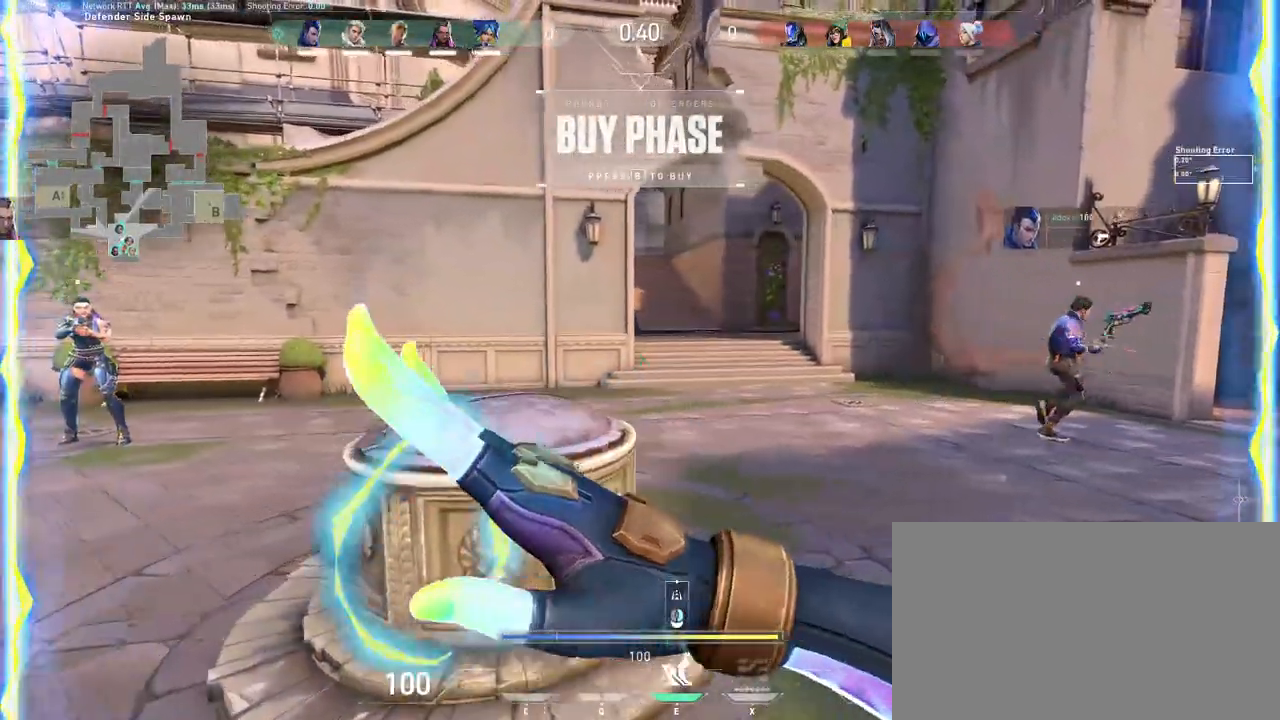
{"keys": ["d"], "mouse": [], "events": [[133, "ctrl", "up"], [200, "d", "down"], [250, "a", "up"], [383, "ctrl", "down"], [417, "ctrl", "up"]]}
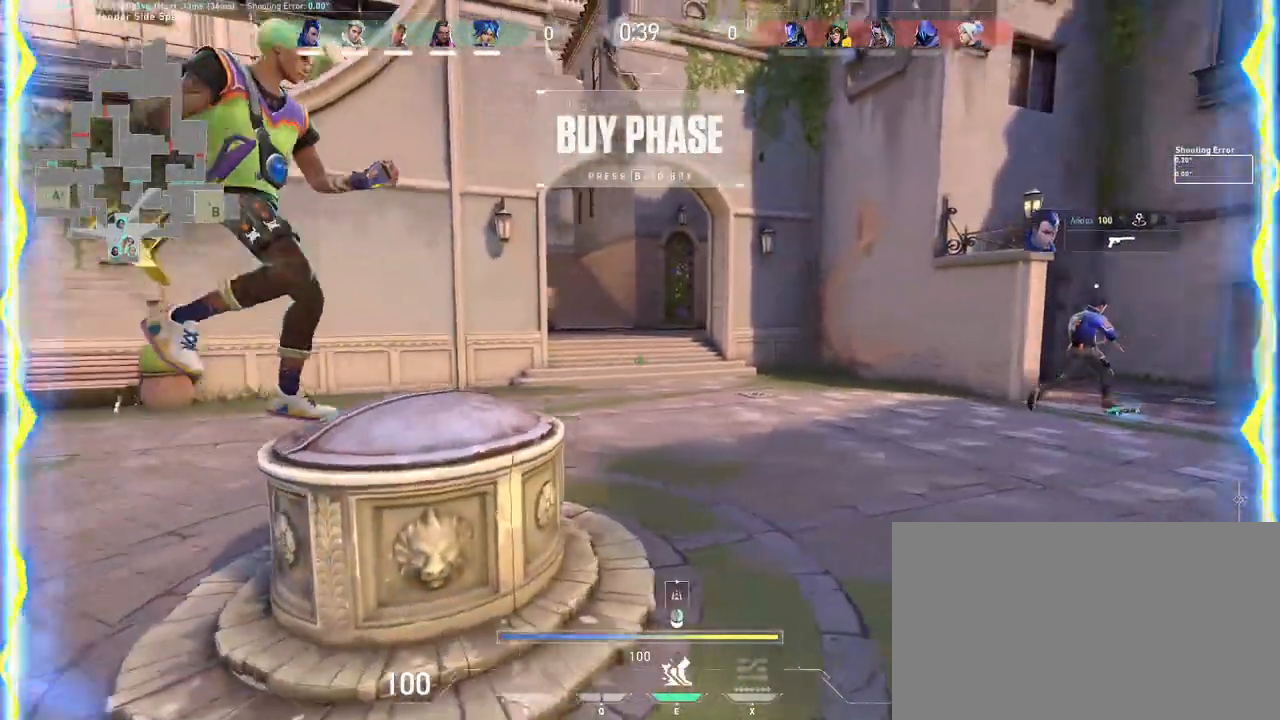
{"keys": ["d"], "mouse": ["right"], "events": [[17, "ctrl", "down"], [83, "a", "down"], [100, "d", "up"], [267, "ctrl", "up"], [300, "d", "down"], [333, "a", "up"], [450, "mouse_right", "down"]]}
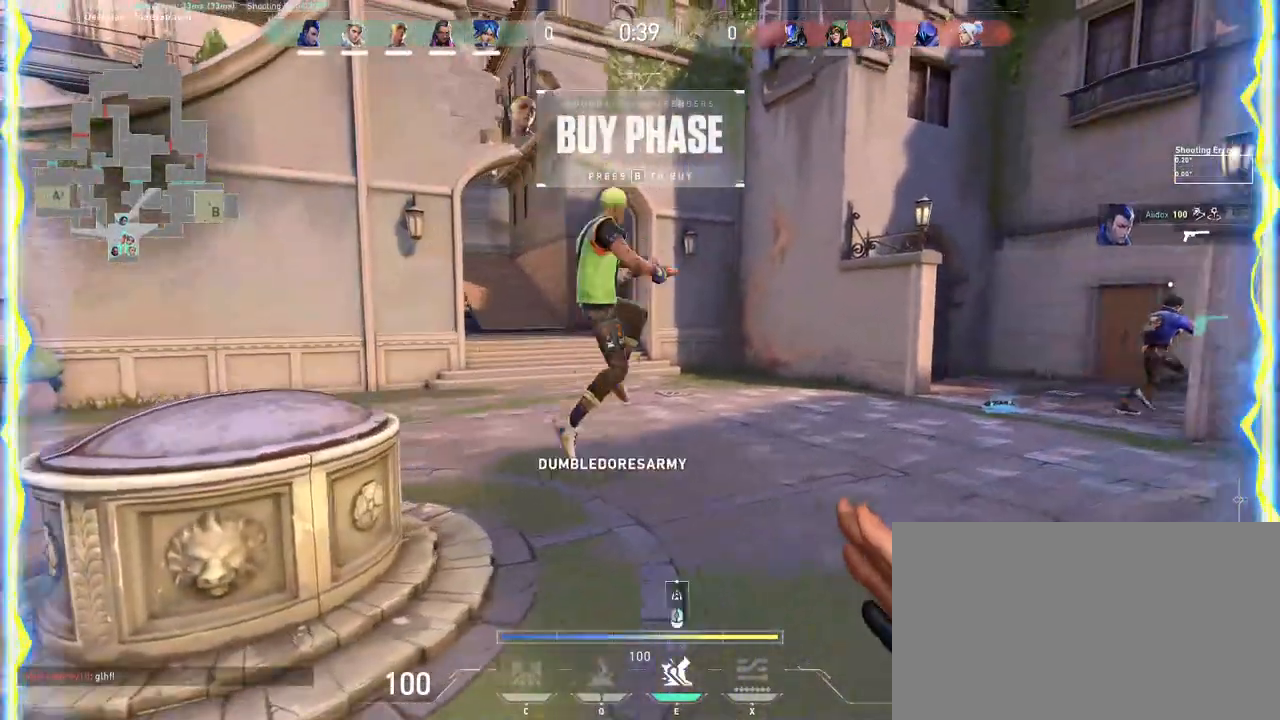
{"keys": [], "mouse": [], "events": [[33, "mouse_right", "up"], [67, "mouse_right", "down"], [250, "mouse_right", "up"], [483, "d", "up"]]}
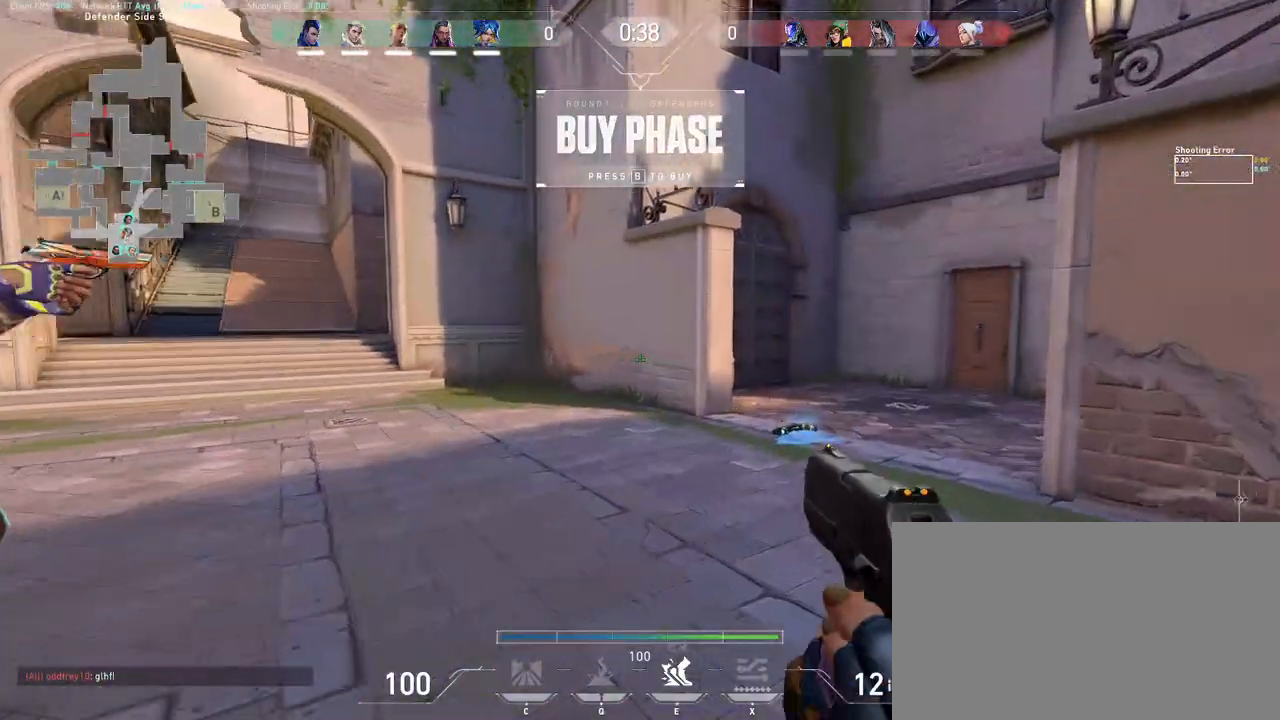
{"keys": ["a"], "mouse": [], "events": [[417, "a", "down"]]}
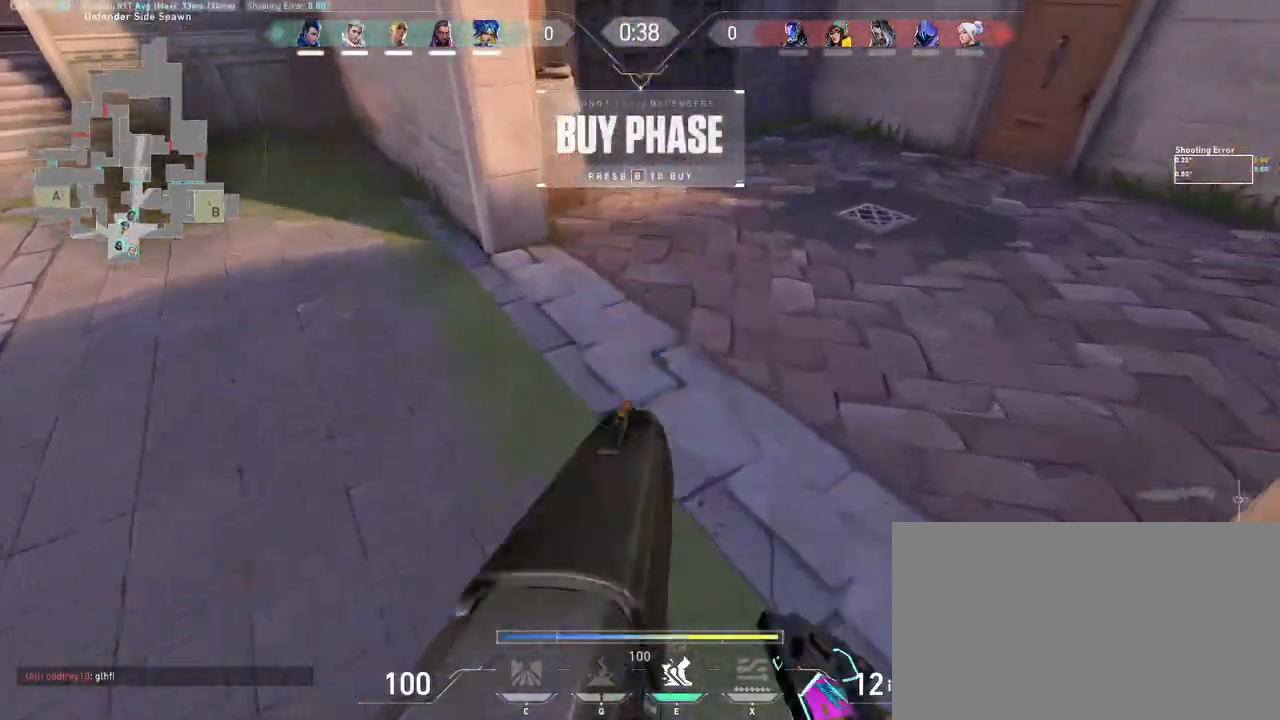
{"keys": ["d"], "mouse": ["wheel"], "events": [[217, "mouse_wheel", "down"], [217, "s", "down"], [350, "mouse_wheel", "up"], [400, "a", "up"], [400, "d", "down"], [400, "mouse_wheel", "down"], [450, "s", "up"]]}
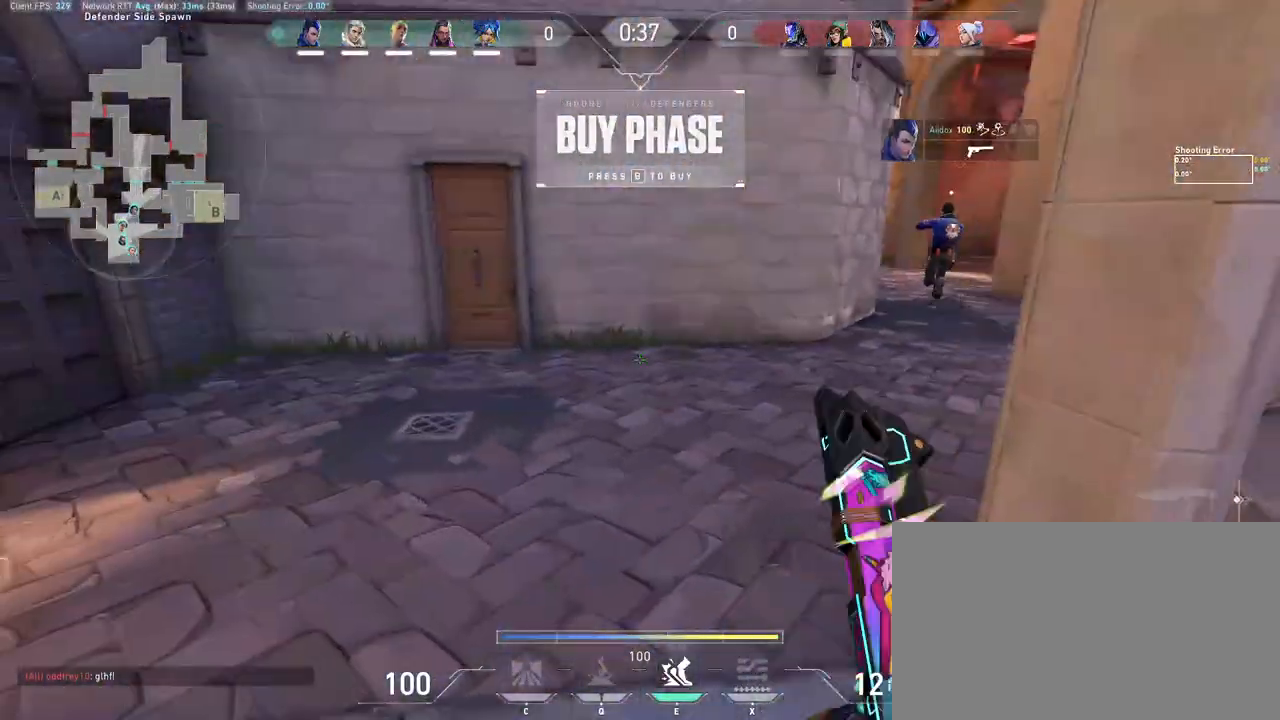
{"keys": ["s"], "mouse": [], "events": [[150, "mouse_wheel", "up"], [400, "d", "up"], [400, "s", "down"]]}
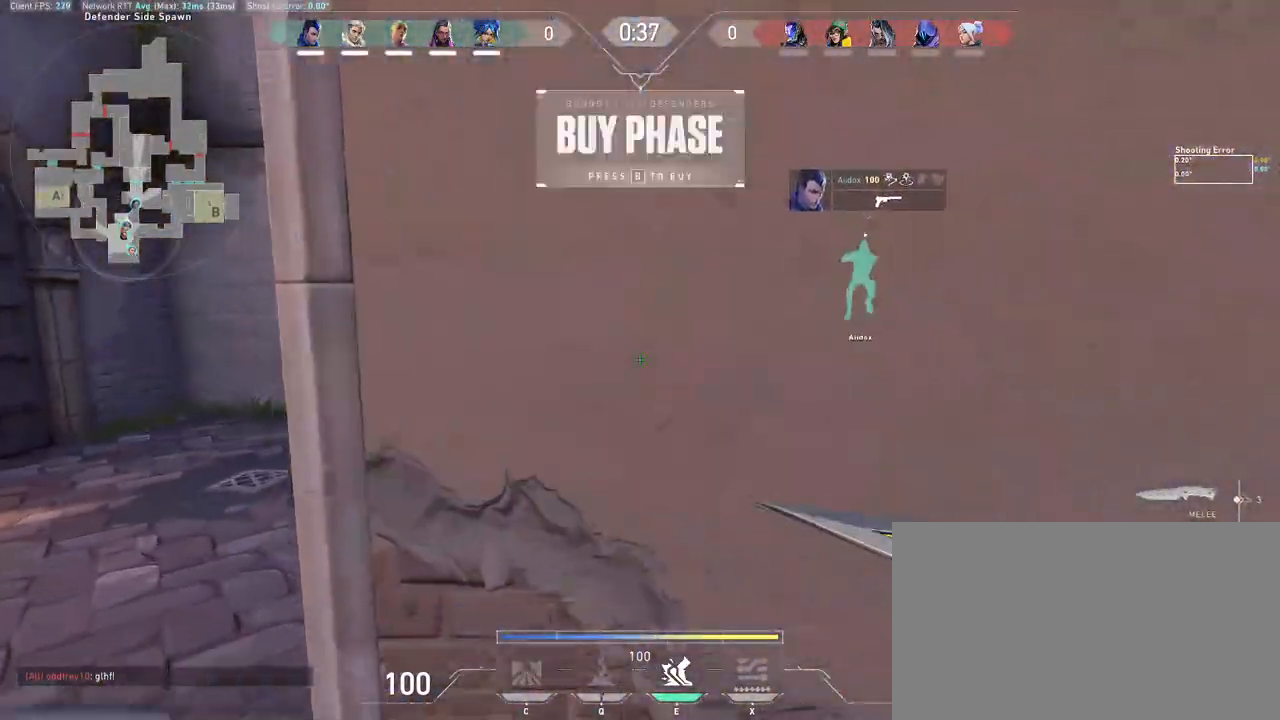
{"keys": ["a"], "mouse": [], "events": [[17, "s", "up"], [283, "a", "down"]]}
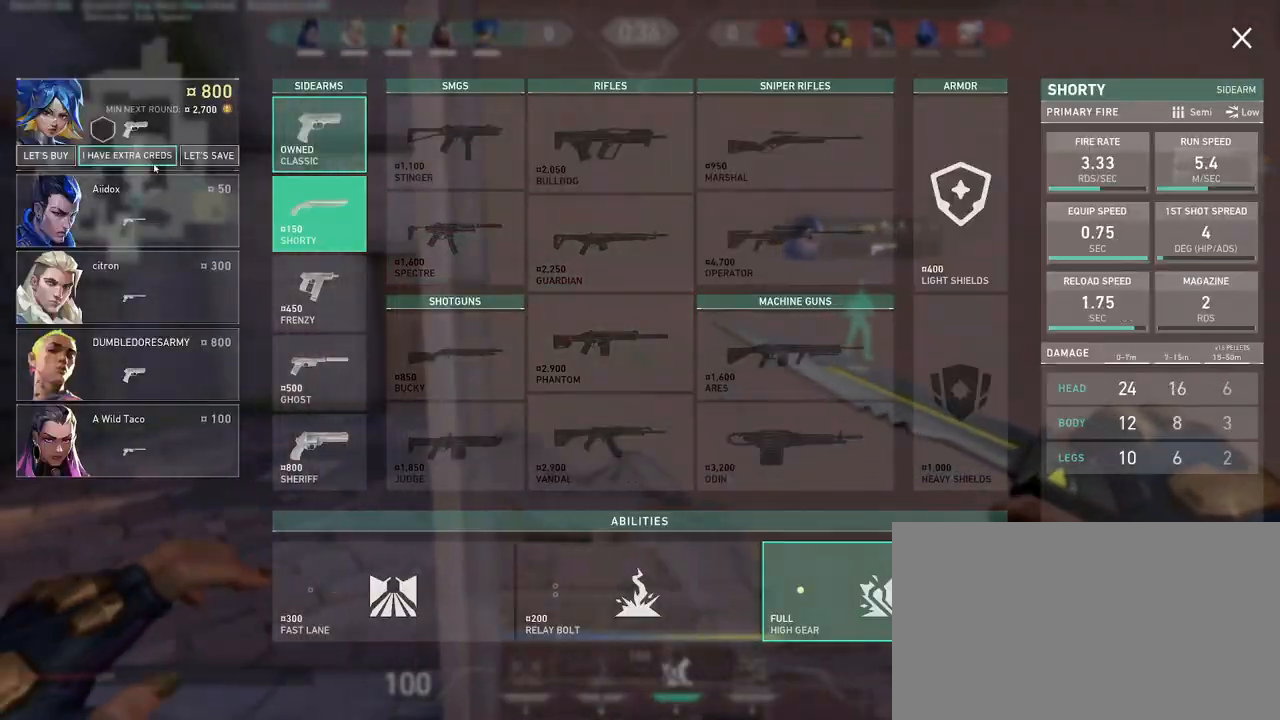
{"keys": ["w"], "mouse": [], "events": [[67, "mouse_left", "down"], [100, "w", "down"], [150, "a", "up"], [183, "d", "down"], [267, "mouse_left", "up"], [300, "mouse_left", "down"], [383, "d", "up"], [383, "mouse_left", "up"]]}
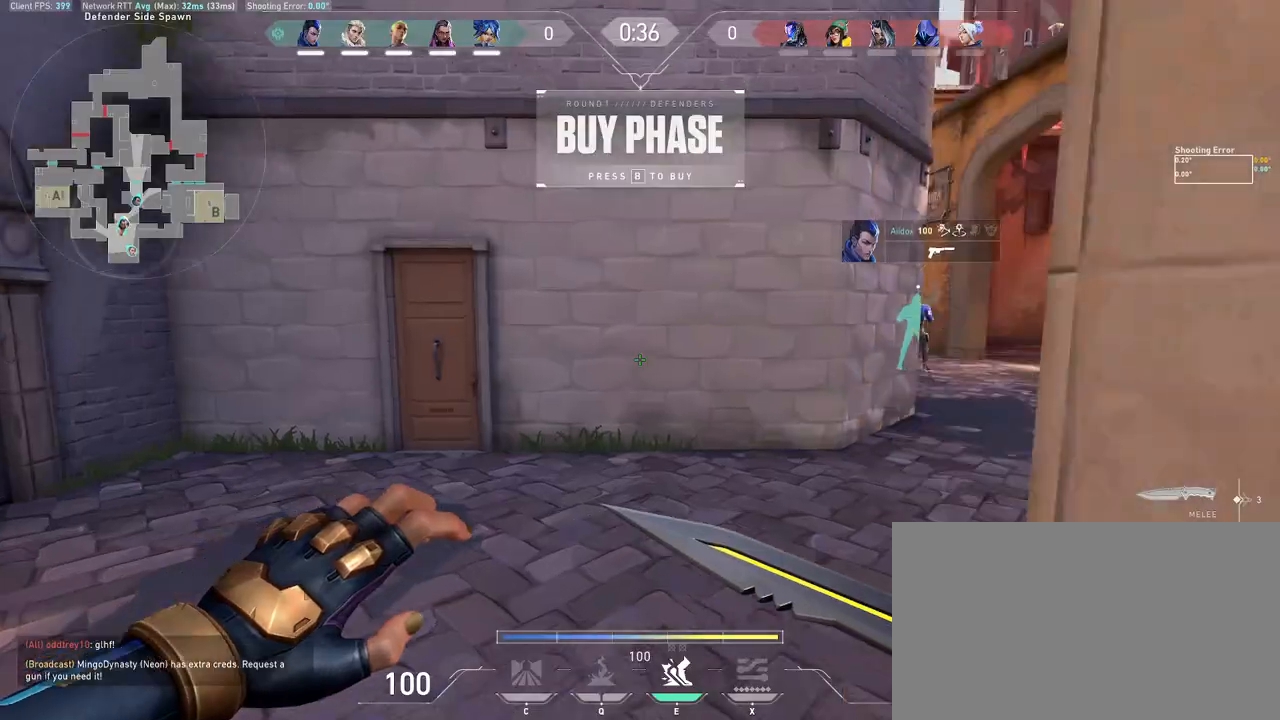
{"keys": ["d"], "mouse": [], "events": [[117, "mouse_wheel", "down"], [183, "d", "down"], [233, "w", "up"], [283, "a", "down"], [367, "d", "up"], [383, "mouse_wheel", "up"], [433, "d", "down"], [483, "a", "up"]]}
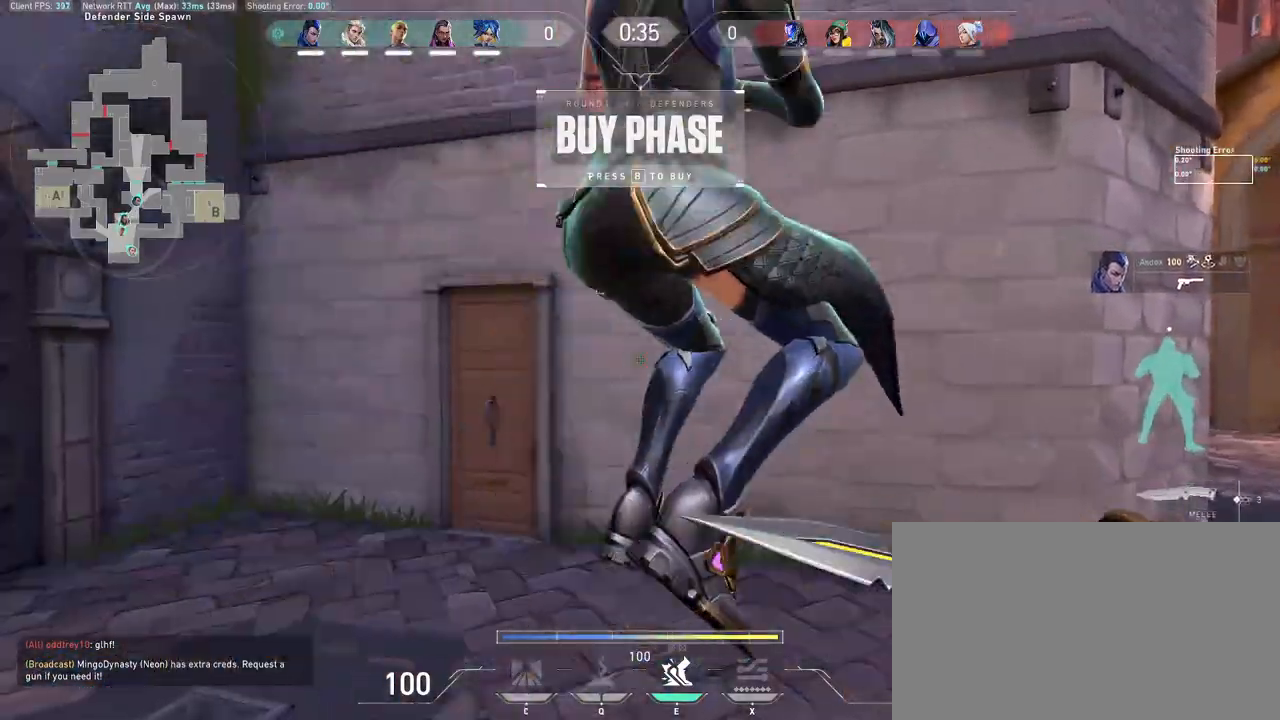
{"keys": ["d", "w"], "mouse": ["wheel"], "events": [[83, "w", "down"], [250, "mouse_wheel", "down"]]}
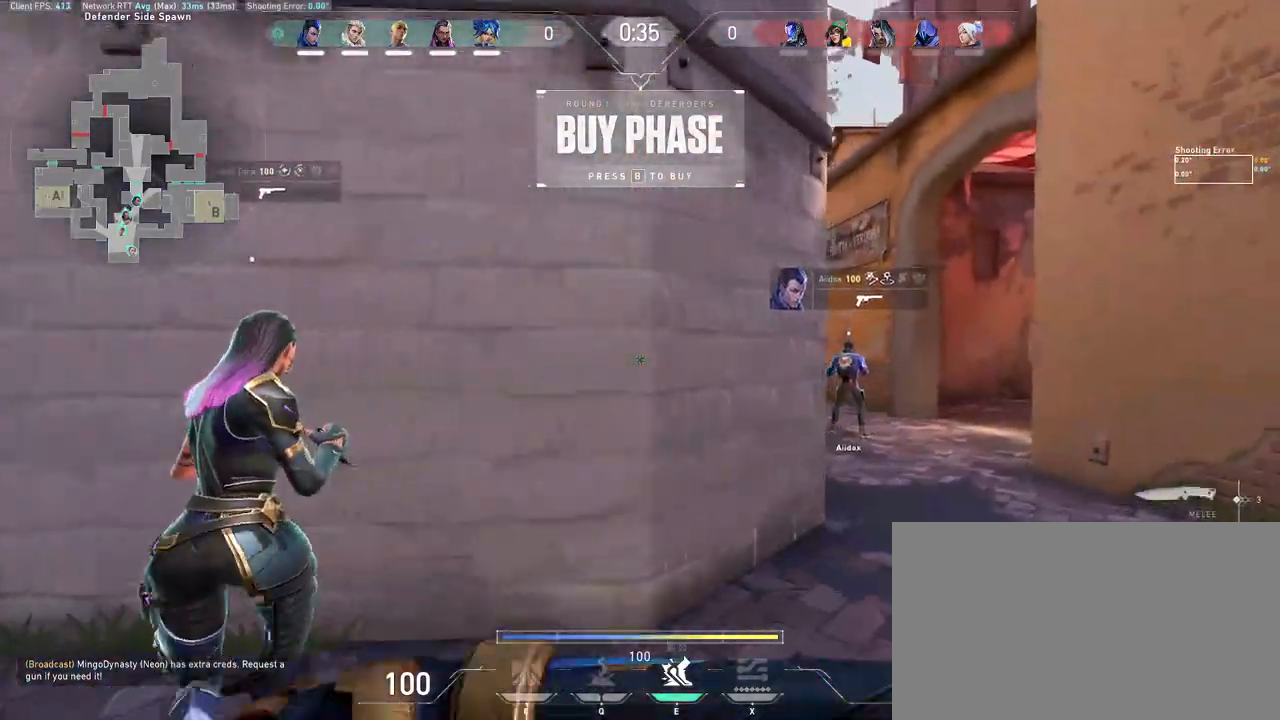
{"keys": ["d", "w"], "mouse": [], "events": [[17, "mouse_wheel", "up"], [167, "d", "up"], [183, "mouse_mb5", "down"], [217, "mouse_mb5", "up"], [250, "e", "down"], [317, "e", "up"], [400, "d", "down"]]}
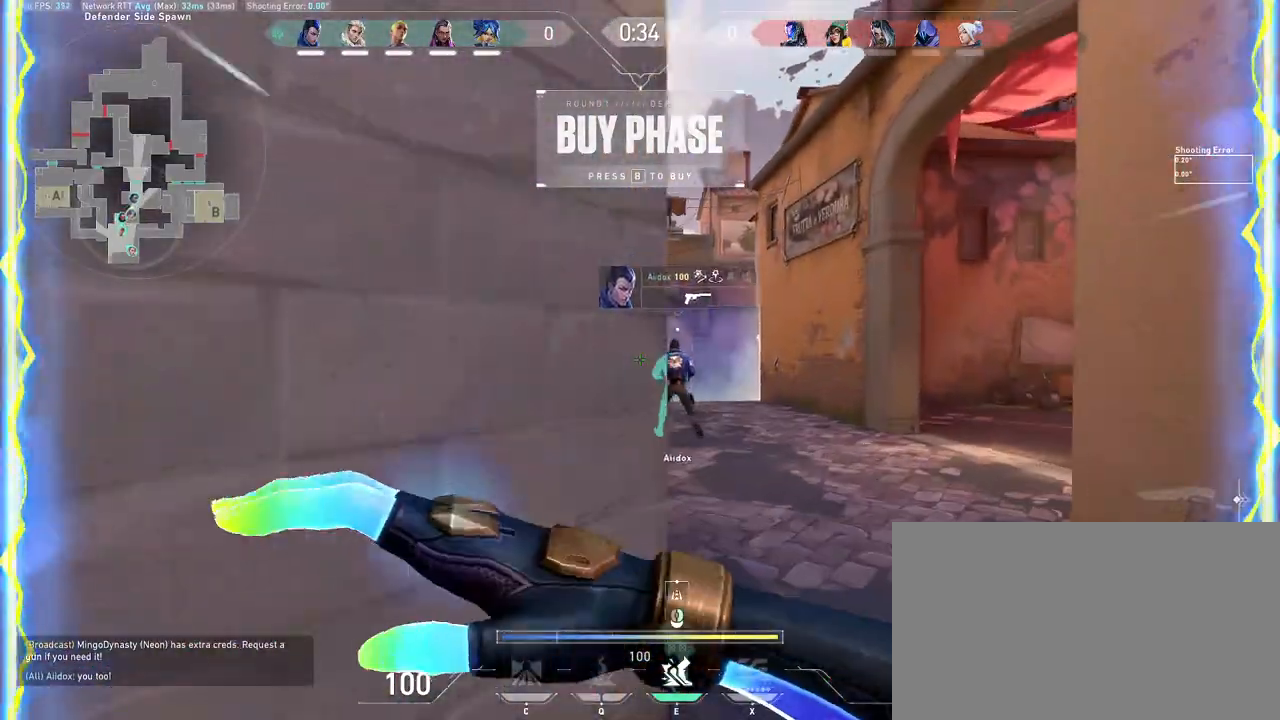
{"keys": ["w"], "mouse": [], "events": [[150, "d", "up"], [333, "ctrl", "down"], [450, "ctrl", "up"]]}
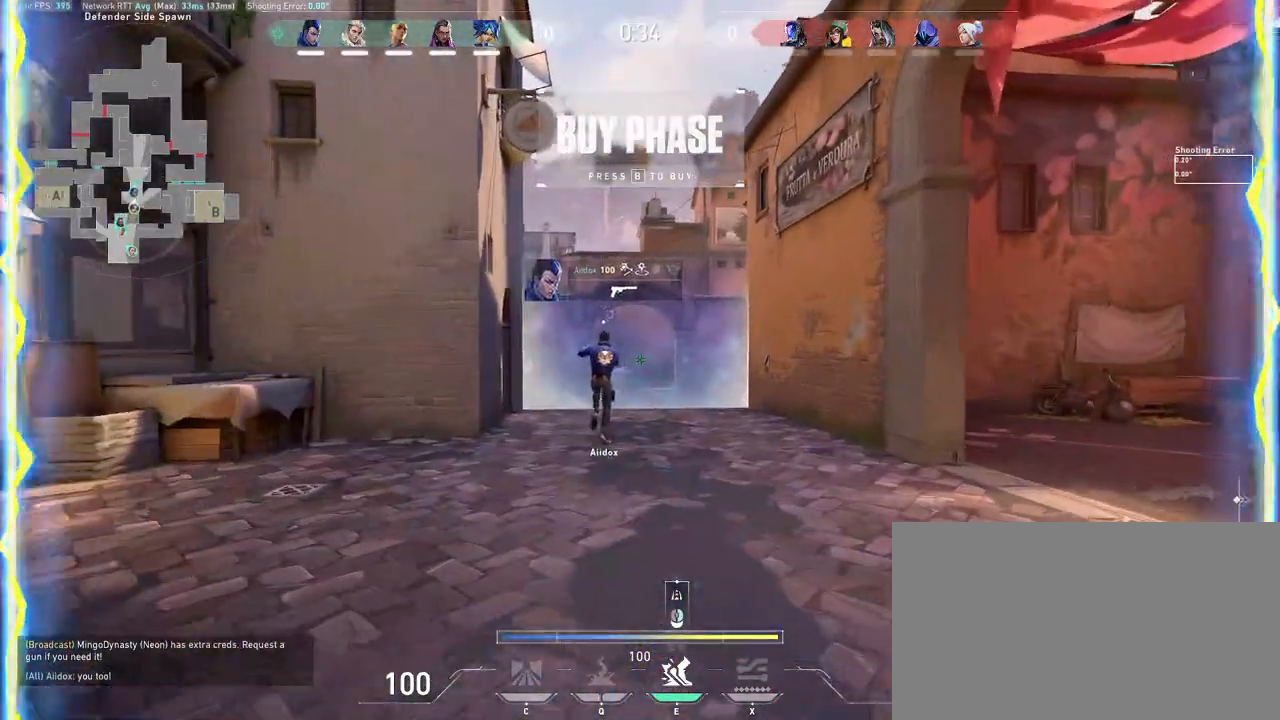
{"keys": ["w"], "mouse": ["right"], "events": [[317, "mouse_right", "down"], [400, "mouse_right", "up"], [450, "mouse_right", "down"]]}
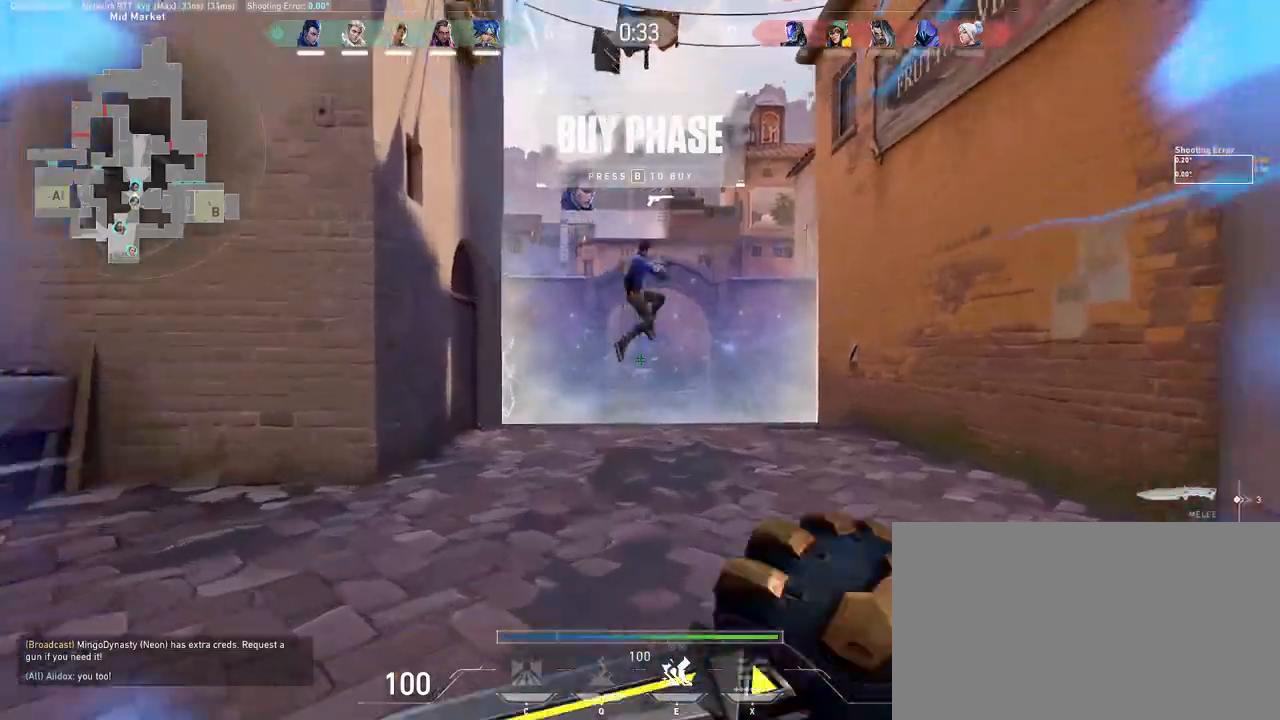
{"keys": ["space", "w"], "mouse": [], "events": [[67, "mouse_right", "up"], [417, "space", "down"]]}
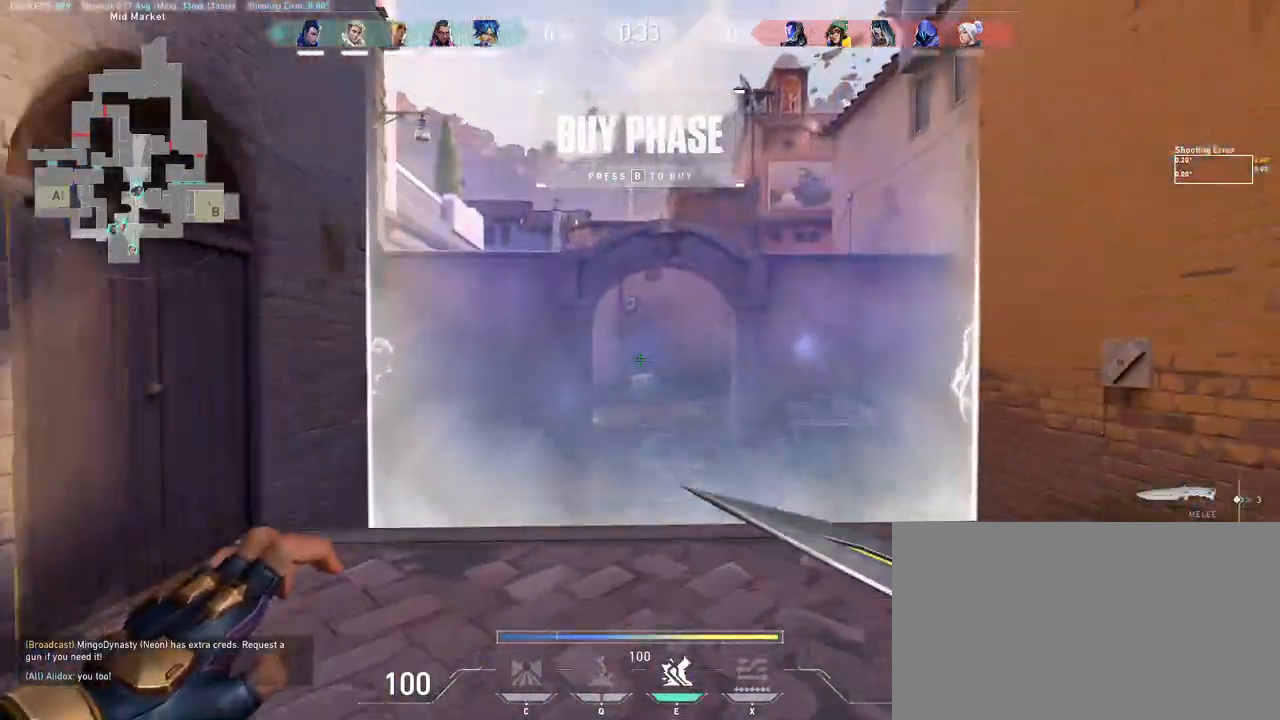
{"keys": ["a", "w"], "mouse": [], "events": [[50, "space", "up"], [100, "d", "down"], [450, "a", "down"], [500, "d", "up"]]}
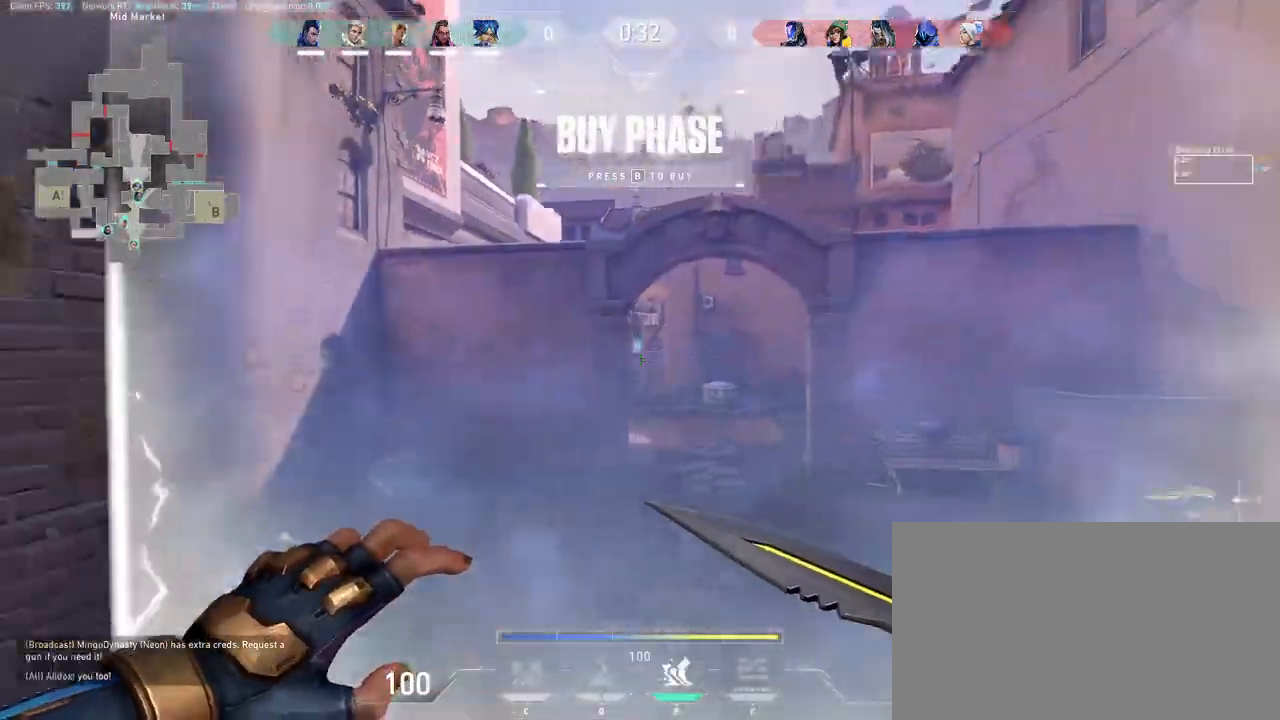
{"keys": ["a", "w"], "mouse": [], "events": [[100, "e", "down"], [100, "w", "up"], [150, "e", "up"], [467, "w", "down"]]}
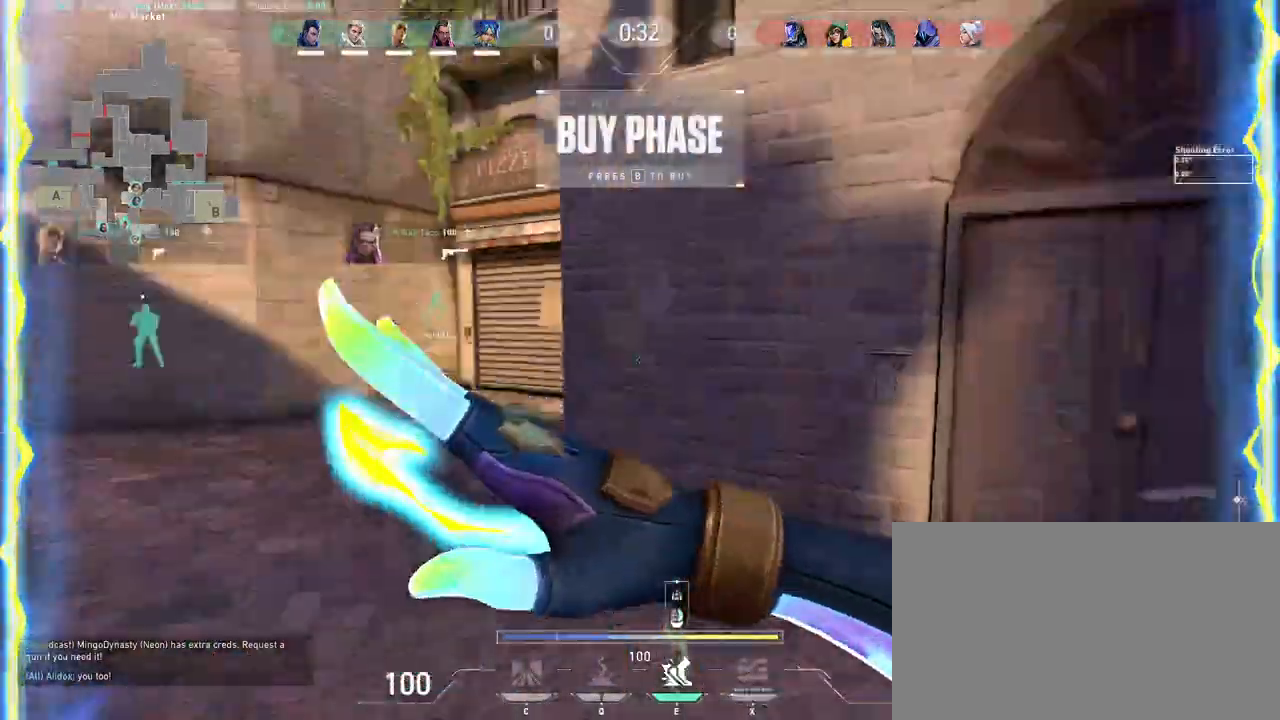
{"keys": ["a", "w"], "mouse": [], "events": [[33, "space", "down"], [150, "space", "up"]]}
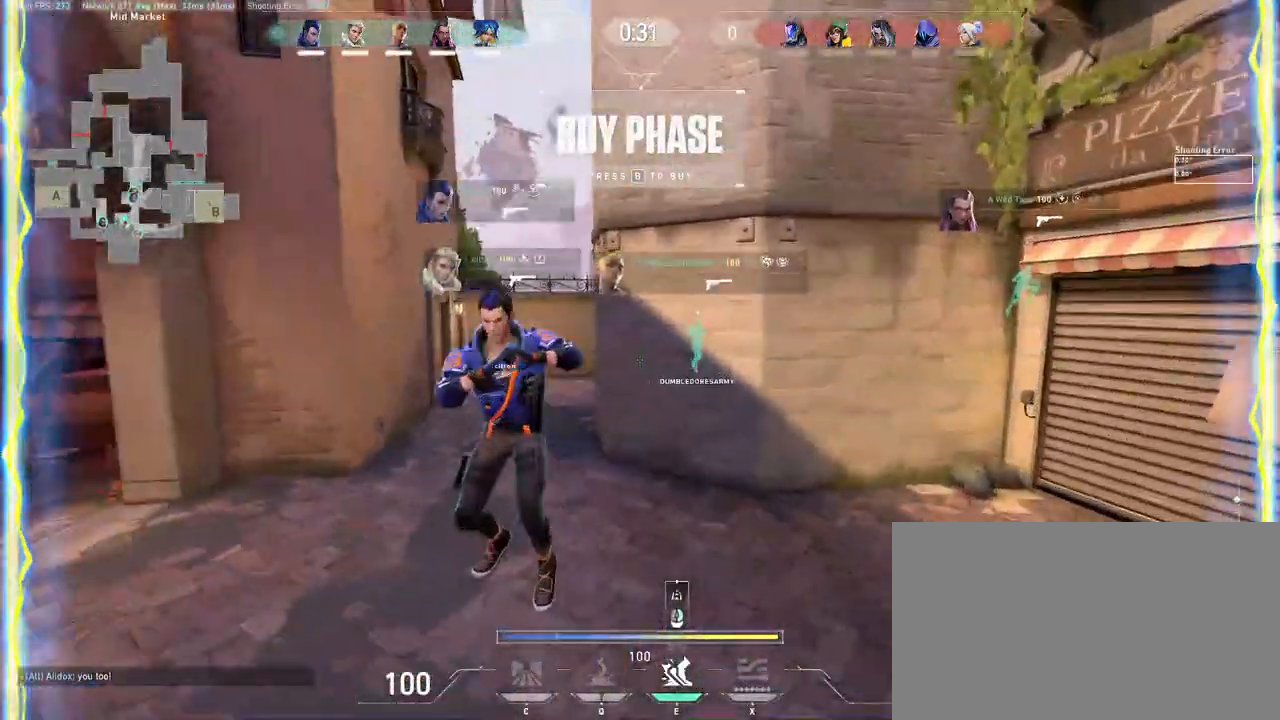
{"keys": ["a", "w"], "mouse": ["right"], "events": [[200, "mouse_right", "down"], [250, "a", "up"], [267, "mouse_right", "up"], [317, "mouse_right", "down"], [367, "a", "down"]]}
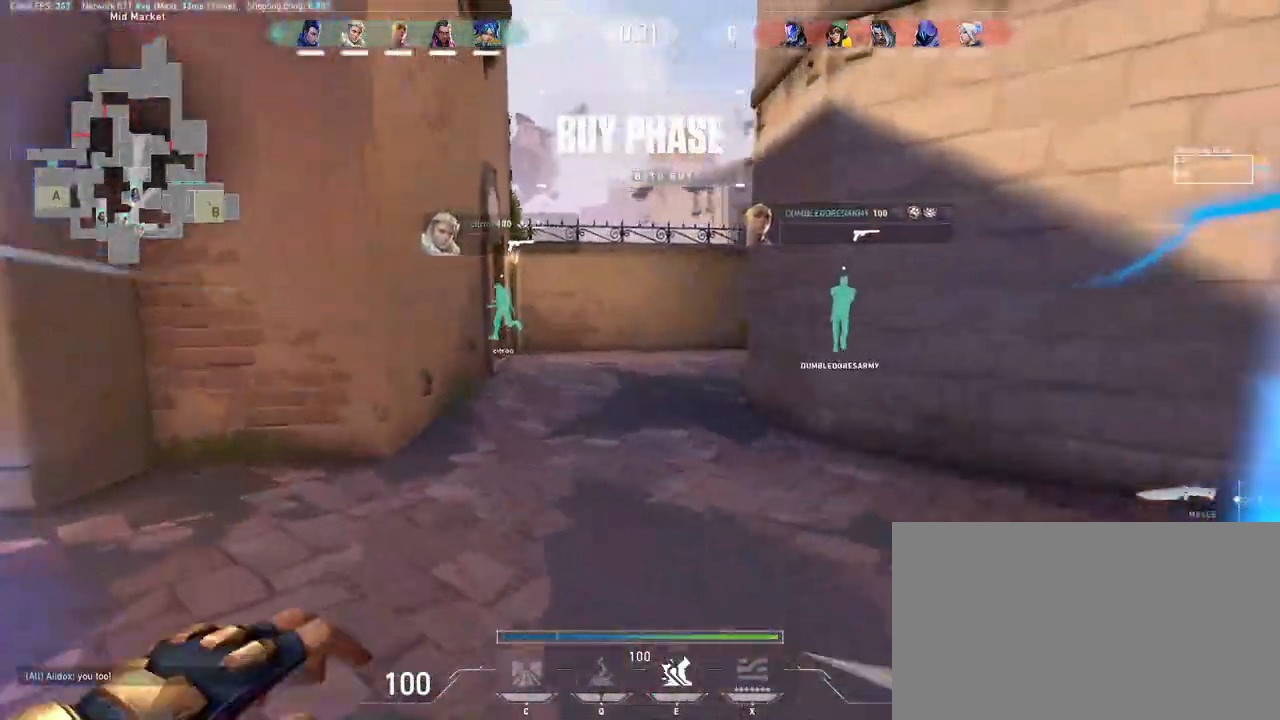
{"keys": ["w"], "mouse": [], "events": [[33, "mouse_right", "up"], [117, "a", "up"], [350, "d", "down"], [417, "d", "up"]]}
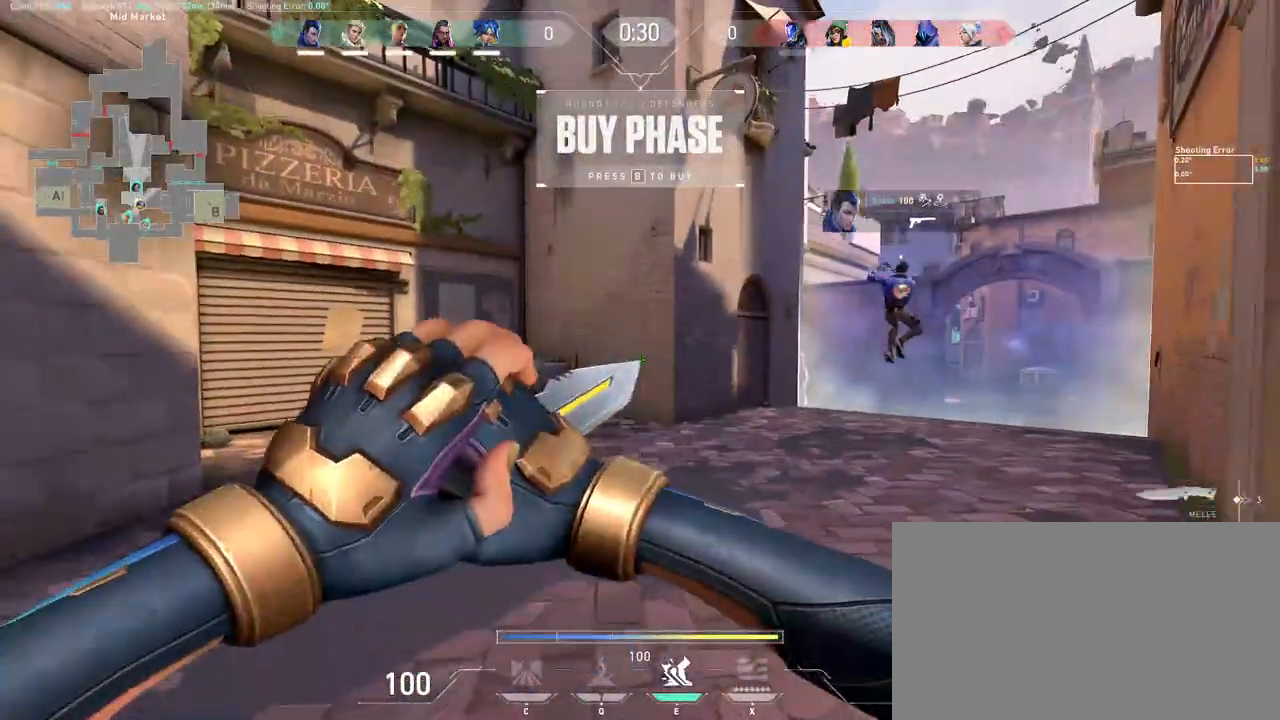
{"keys": ["w"], "mouse": [], "events": [[17, "e", "down"], [67, "e", "up"], [150, "e", "down"], [217, "e", "up"], [383, "mouse_right", "down"], [467, "mouse_right", "up"]]}
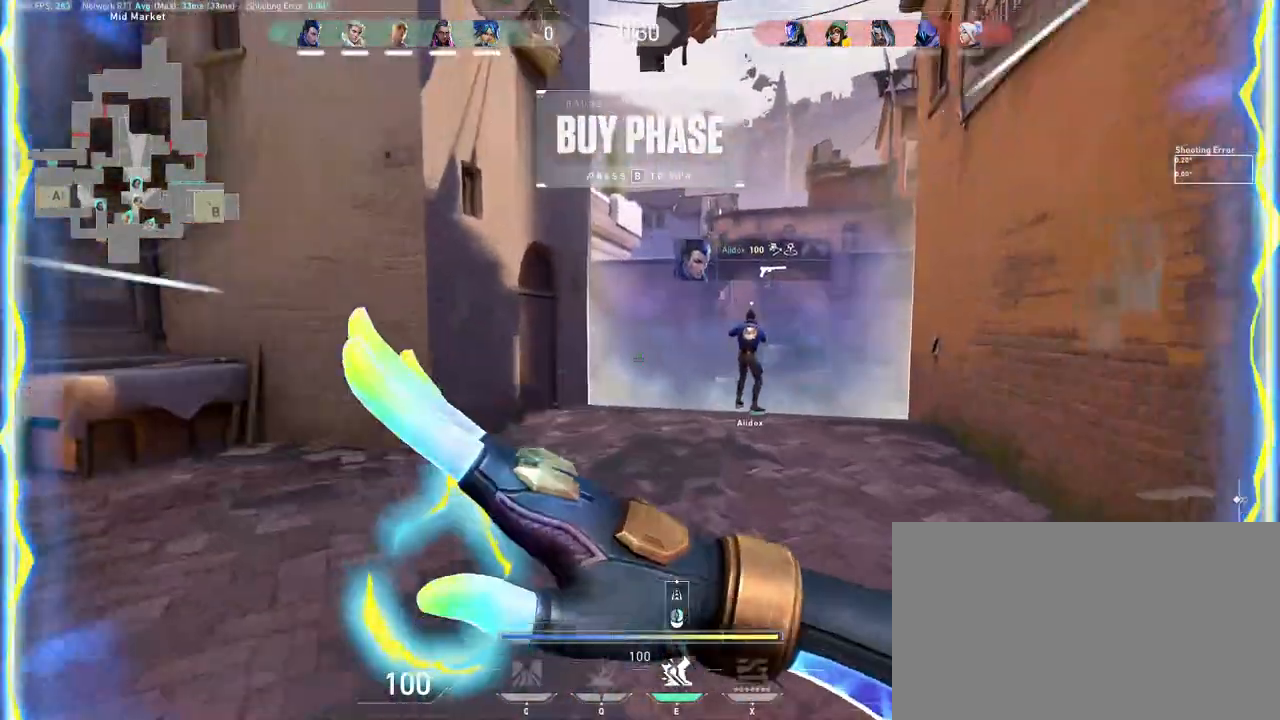
{"keys": ["space", "w"], "mouse": [], "events": [[17, "mouse_right", "down"], [83, "mouse_right", "up"], [133, "mouse_right", "down"], [217, "mouse_right", "up"], [250, "mouse_right", "down"], [350, "mouse_right", "up"], [367, "mouse_right", "down"], [450, "mouse_right", "up"], [500, "space", "down"]]}
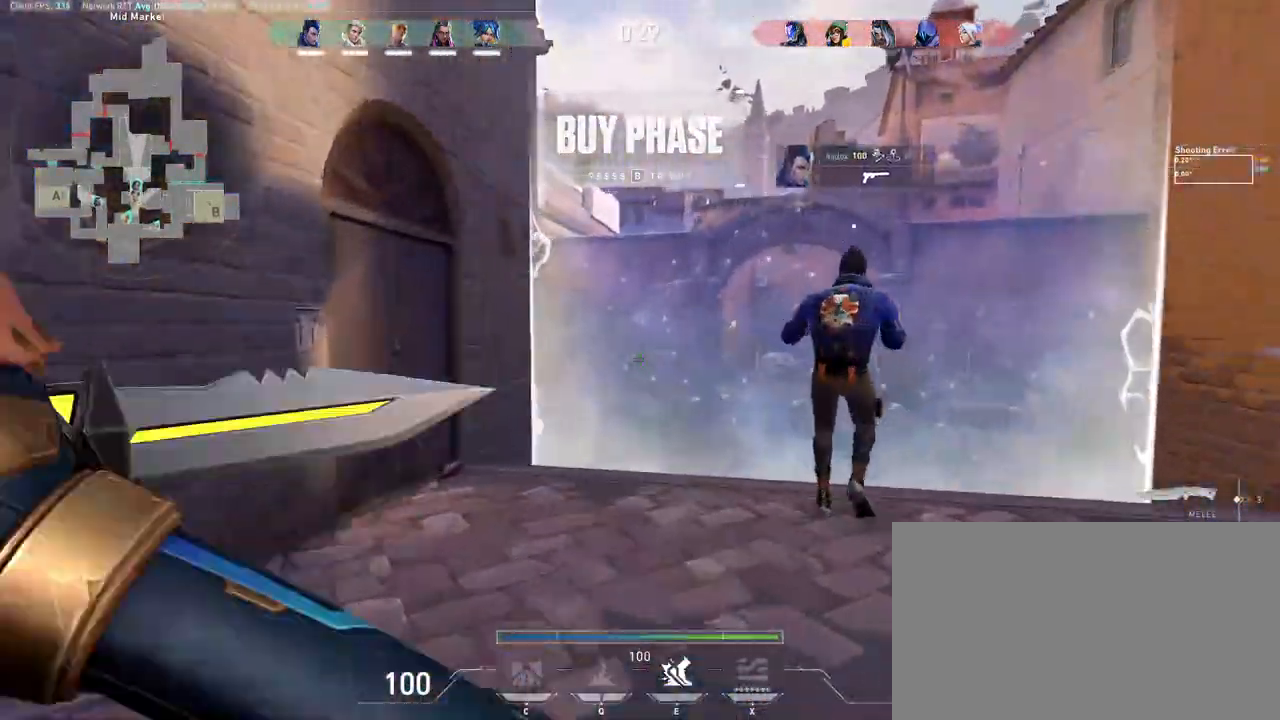
{"keys": ["e", "w"], "mouse": [], "events": [[67, "d", "down"], [133, "space", "up"], [217, "w", "up"], [300, "w", "down"], [383, "d", "up"], [467, "e", "down"]]}
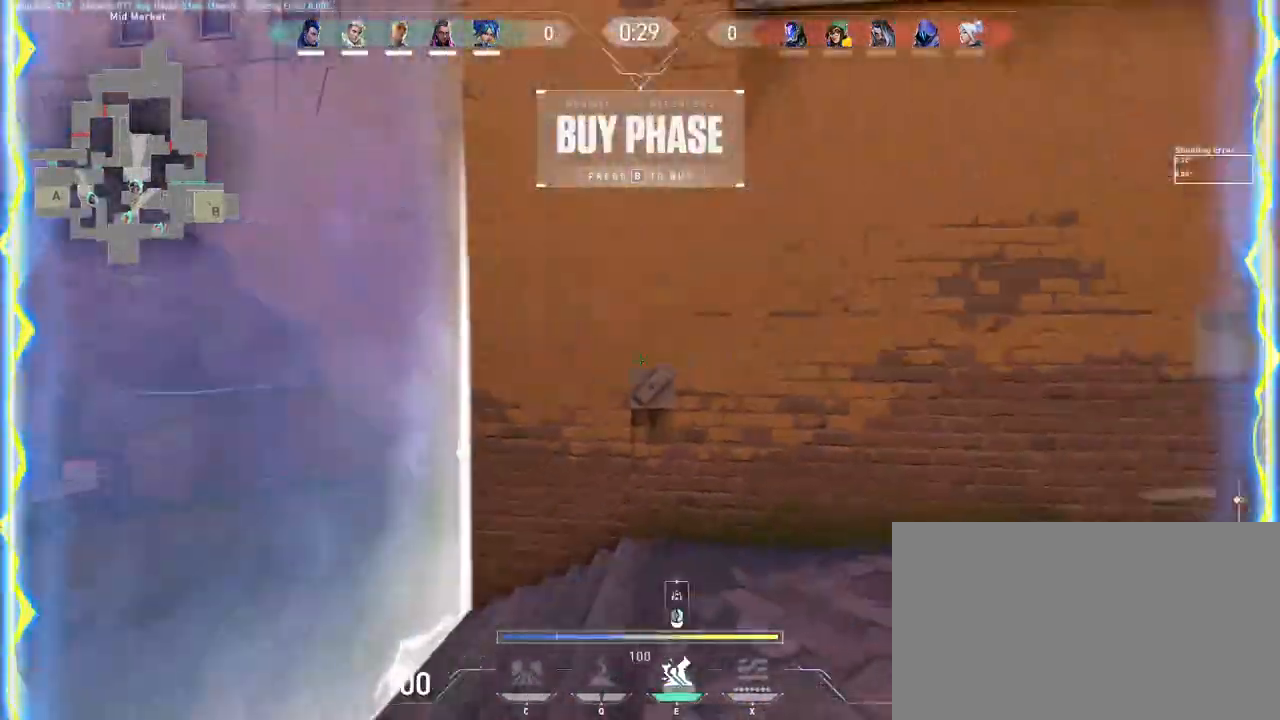
{"keys": ["a", "s"], "mouse": ["right"], "events": [[17, "e", "up"], [83, "e", "down"], [150, "e", "up"], [217, "d", "down"], [233, "w", "up"], [333, "s", "down"], [350, "mouse_right", "down"], [433, "d", "up"], [433, "mouse_right", "up"], [450, "a", "down"], [483, "mouse_right", "down"]]}
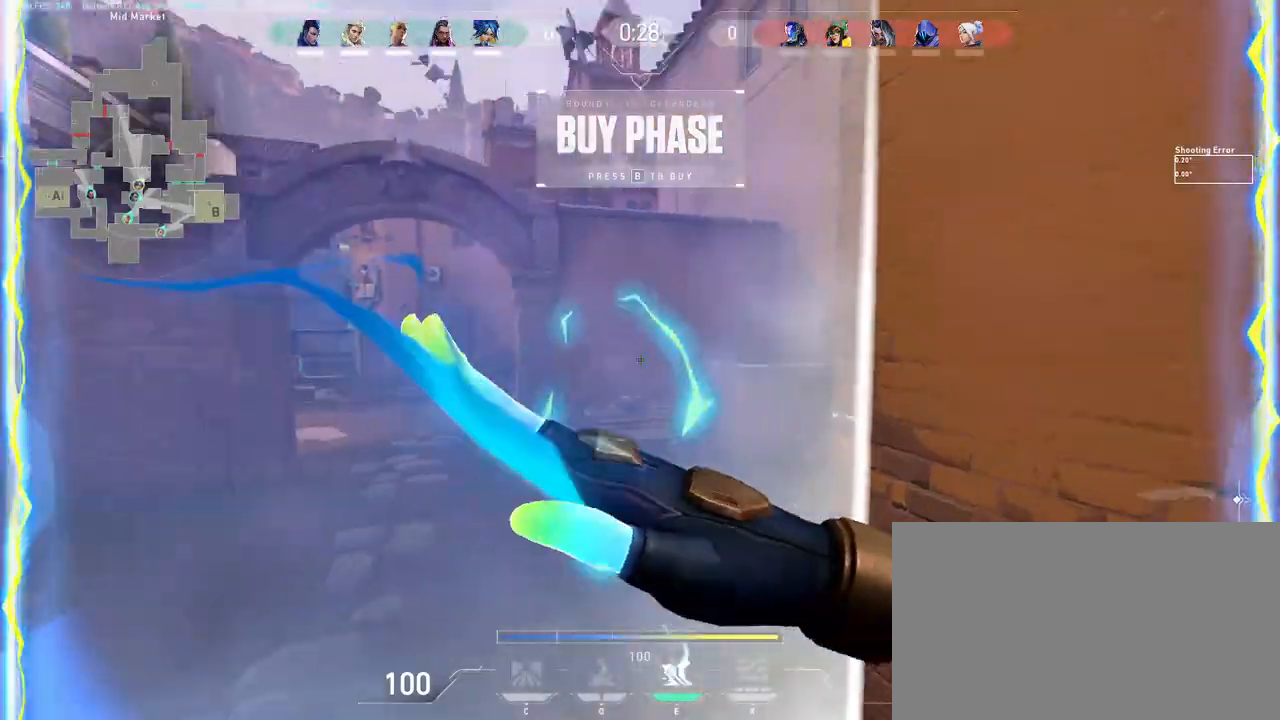
{"keys": ["s"], "mouse": [], "events": [[67, "mouse_right", "up"], [117, "mouse_right", "down"], [217, "mouse_right", "up"], [267, "mouse_right", "down"], [350, "mouse_right", "up"], [383, "mouse_right", "down"], [433, "a", "up"], [500, "mouse_right", "up"]]}
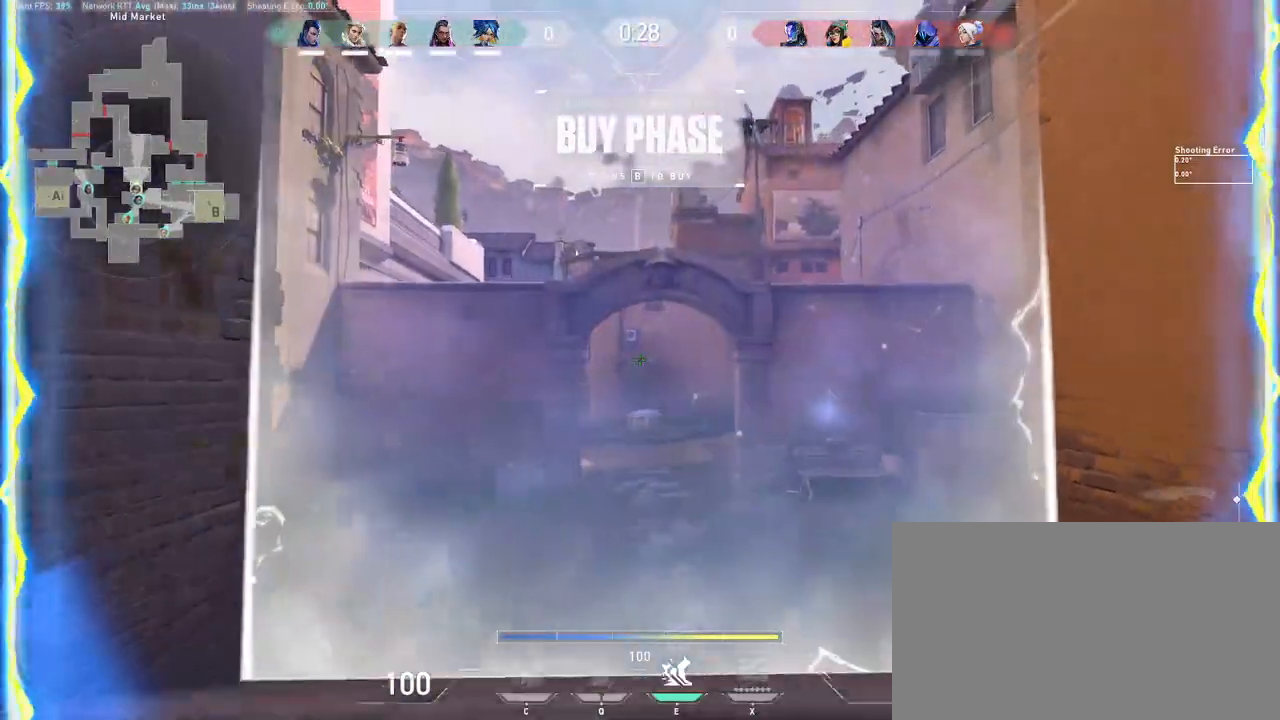
{"keys": ["s"], "mouse": ["right"], "events": [[267, "e", "down"], [350, "e", "up"], [467, "mouse_right", "down"]]}